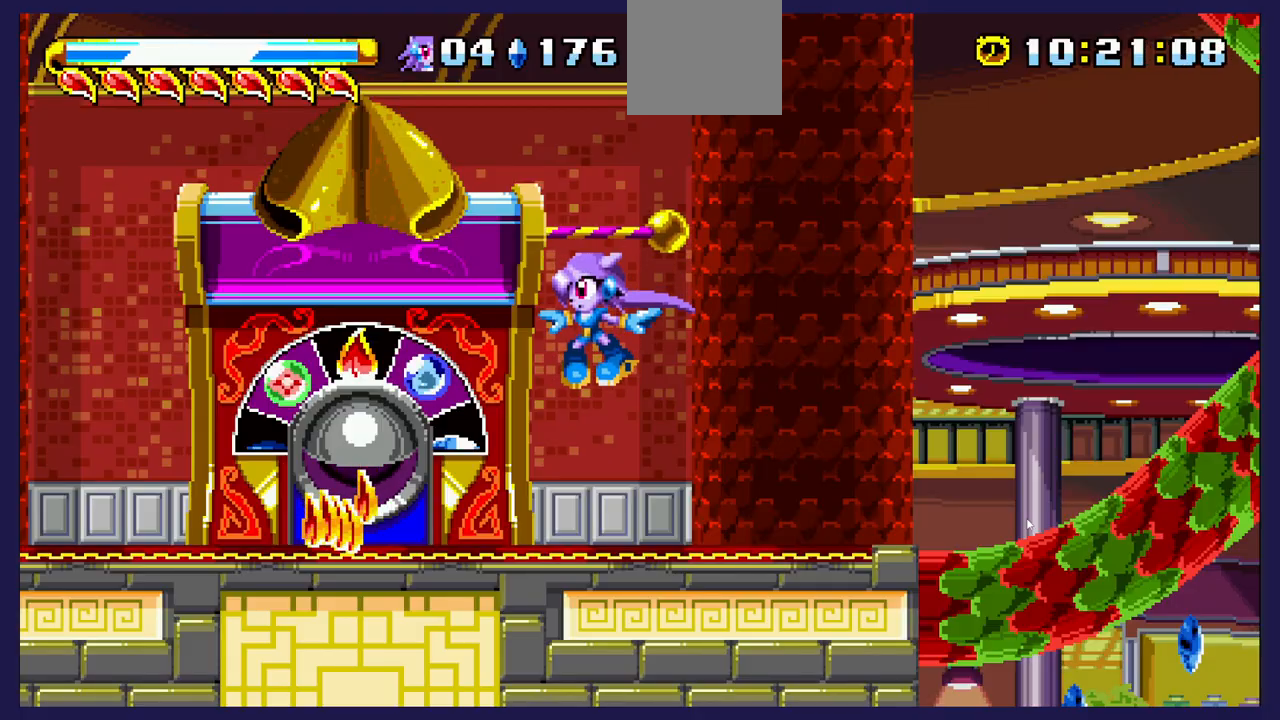
Gameplay with a controller (Xbox layout); each line is a JSON object with the inputs held at the frame after it. "events" lists button and stick changes between this image and that frame as [ms after this image, input, new state], when the widget could be followed in between.
{"buttons": ["DPAD_LEFT"], "left_stick": "center", "right_stick": "center", "events": [[83, "DPAD_DOWN", "up"], [167, "DPAD_LEFT", "down"]]}
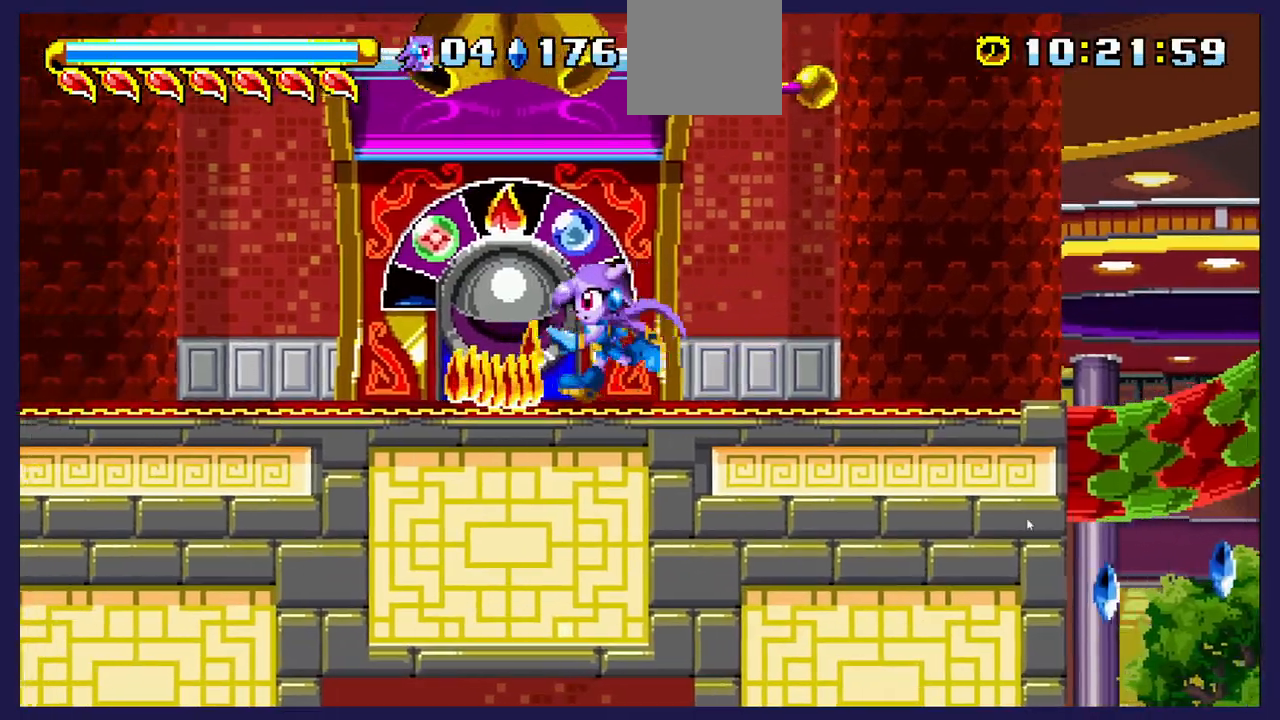
{"buttons": [], "left_stick": "center", "right_stick": "center", "events": [[150, "DPAD_LEFT", "up"], [183, "DPAD_RIGHT", "down"], [383, "DPAD_RIGHT", "up"]]}
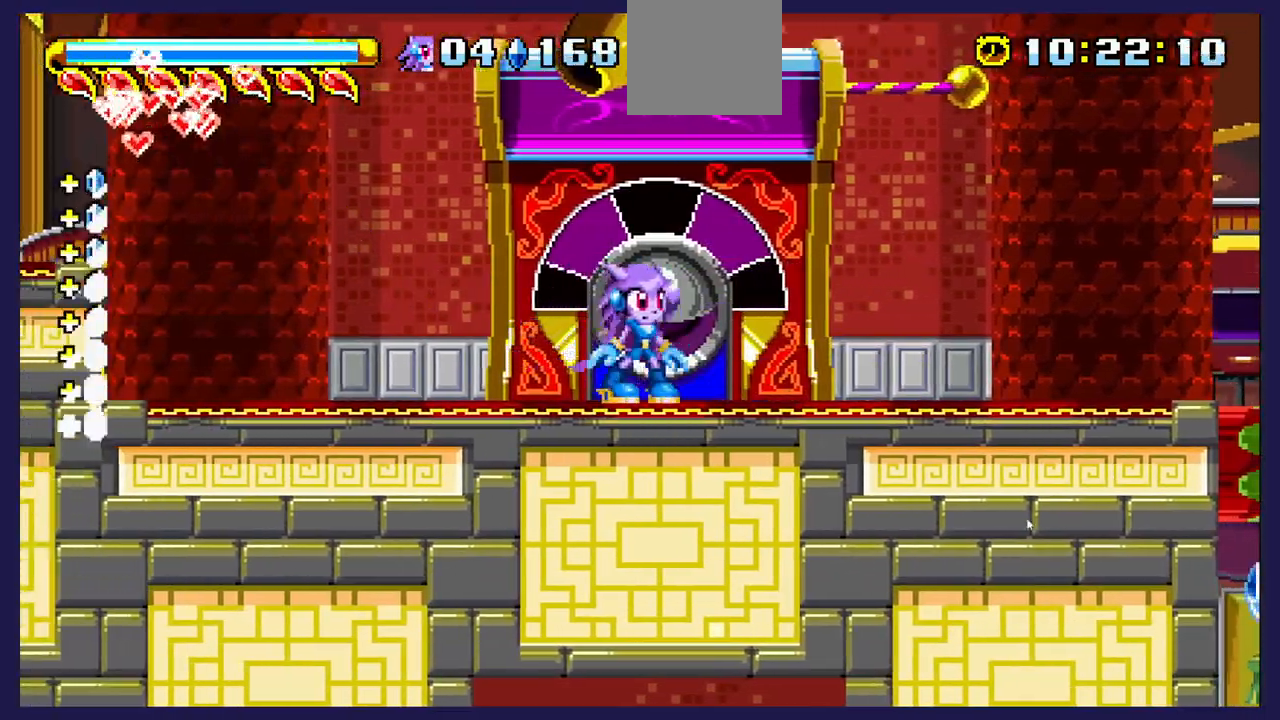
{"buttons": ["DPAD_RIGHT"], "left_stick": "center", "right_stick": "center", "events": [[100, "DPAD_RIGHT", "down"]]}
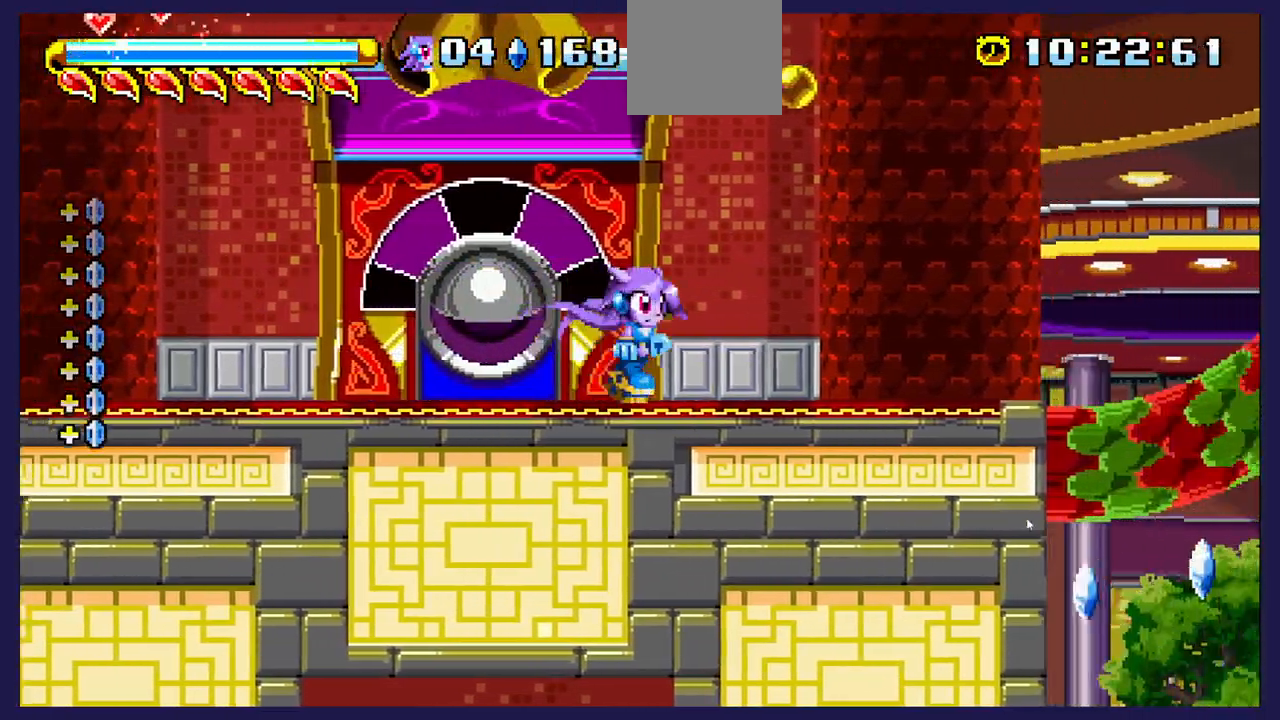
{"buttons": [], "left_stick": "center", "right_stick": "center", "events": [[33, "DPAD_RIGHT", "up"]]}
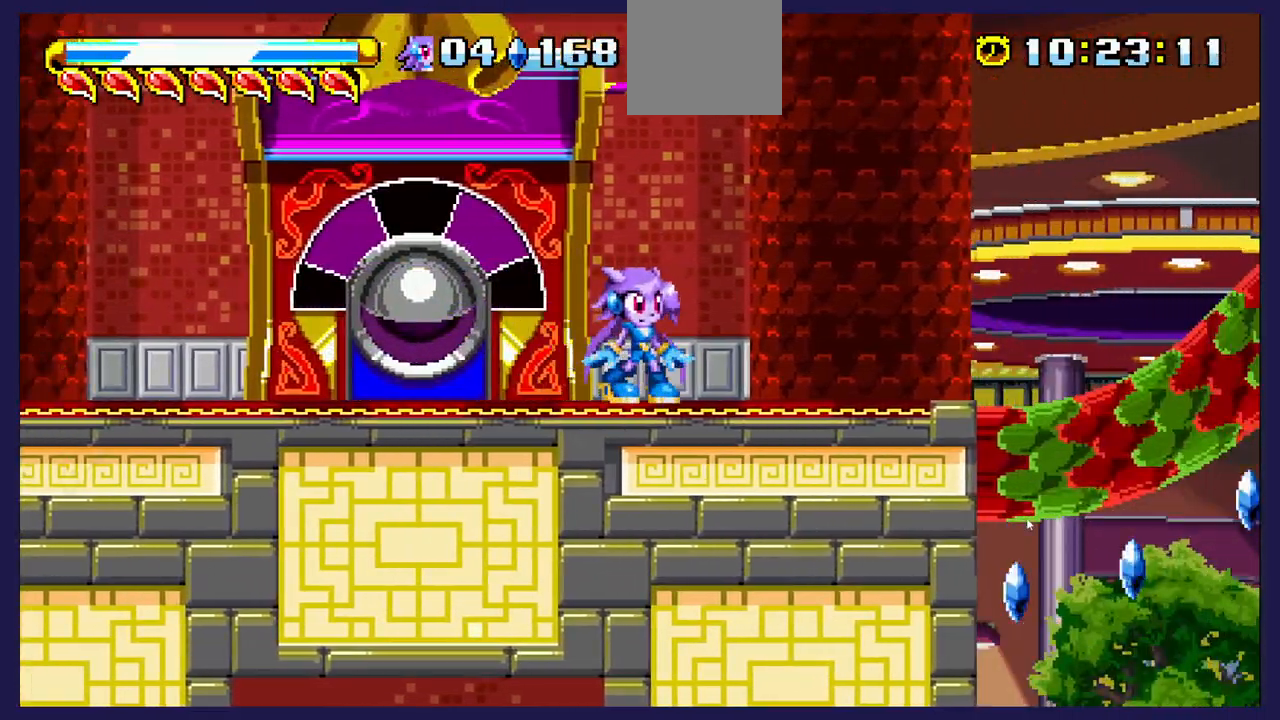
{"buttons": ["DPAD_RIGHT"], "left_stick": "center", "right_stick": "center", "events": [[17, "DPAD_RIGHT", "down"], [250, "B", "down"], [383, "B", "up"]]}
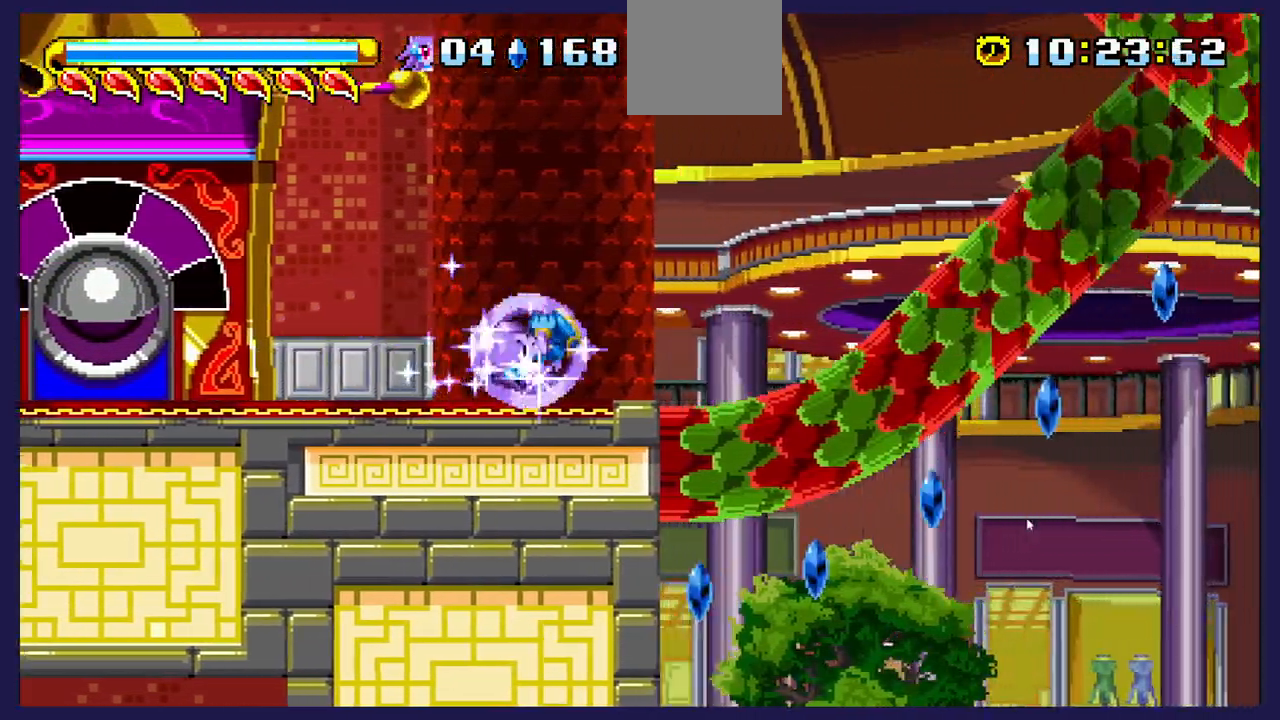
{"buttons": ["DPAD_RIGHT"], "left_stick": "center", "right_stick": "center", "events": []}
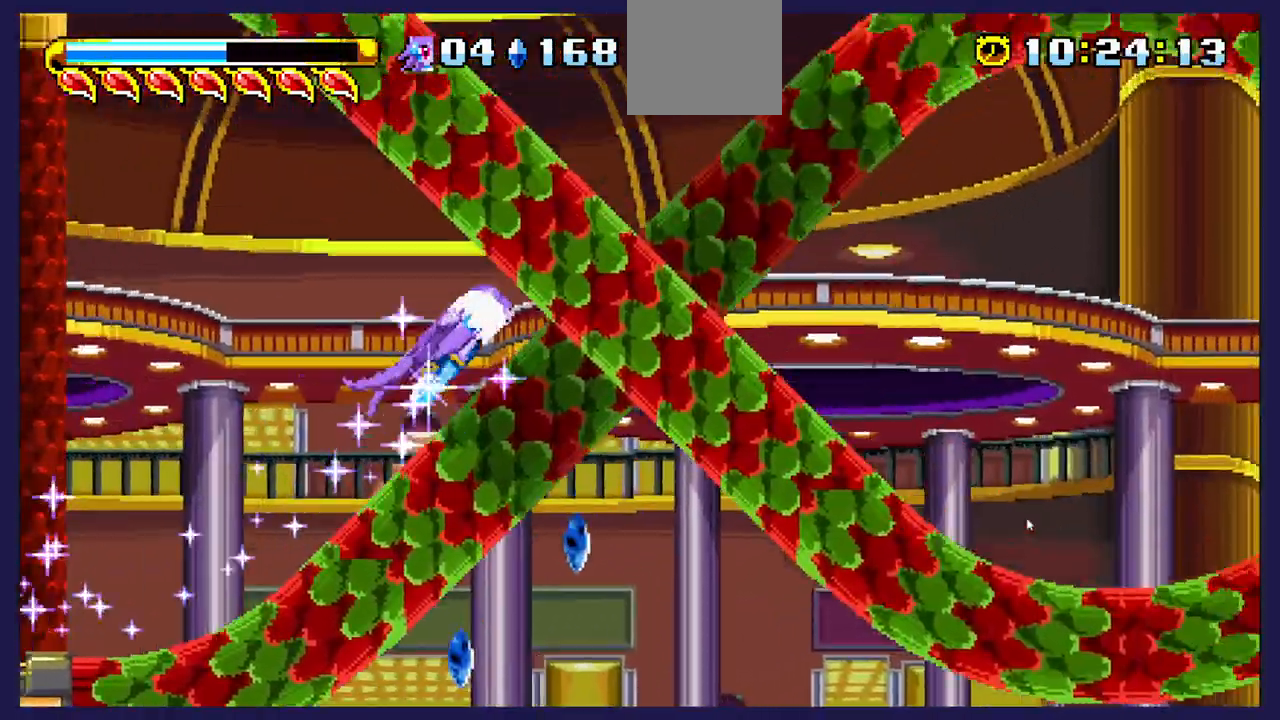
{"buttons": ["DPAD_RIGHT"], "left_stick": "center", "right_stick": "center", "events": []}
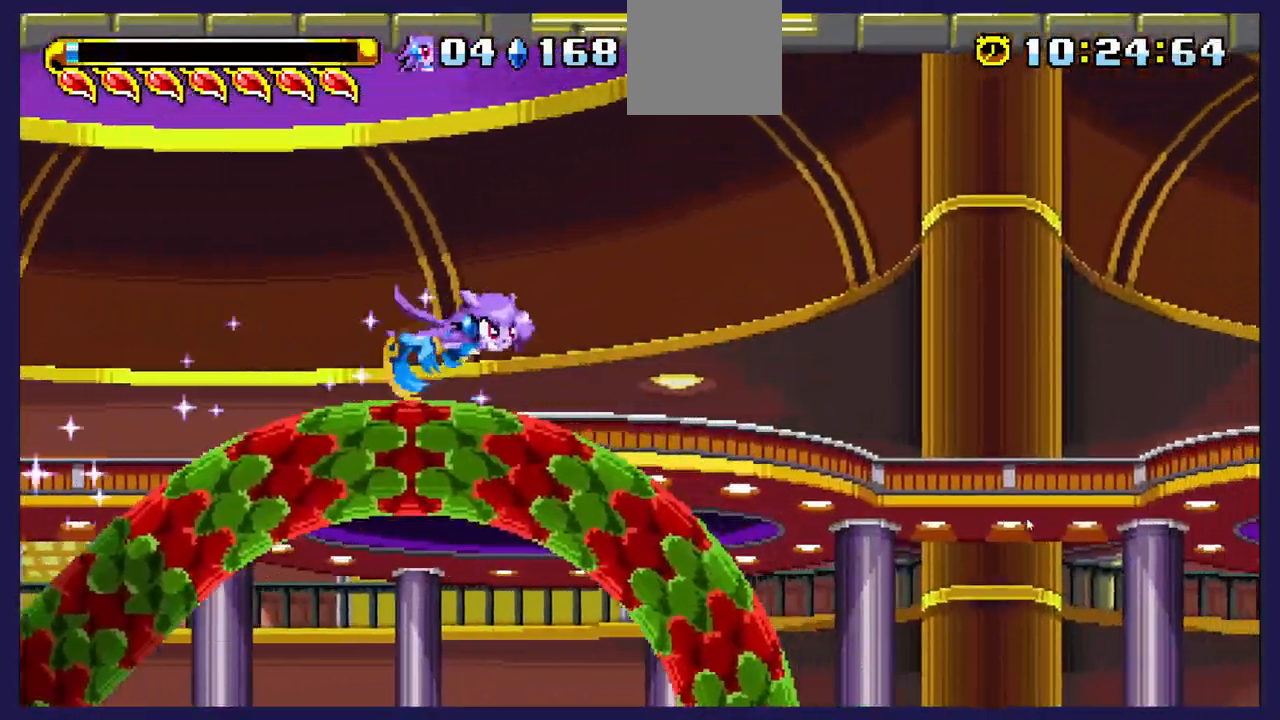
{"buttons": ["DPAD_RIGHT"], "left_stick": "center", "right_stick": "center", "events": []}
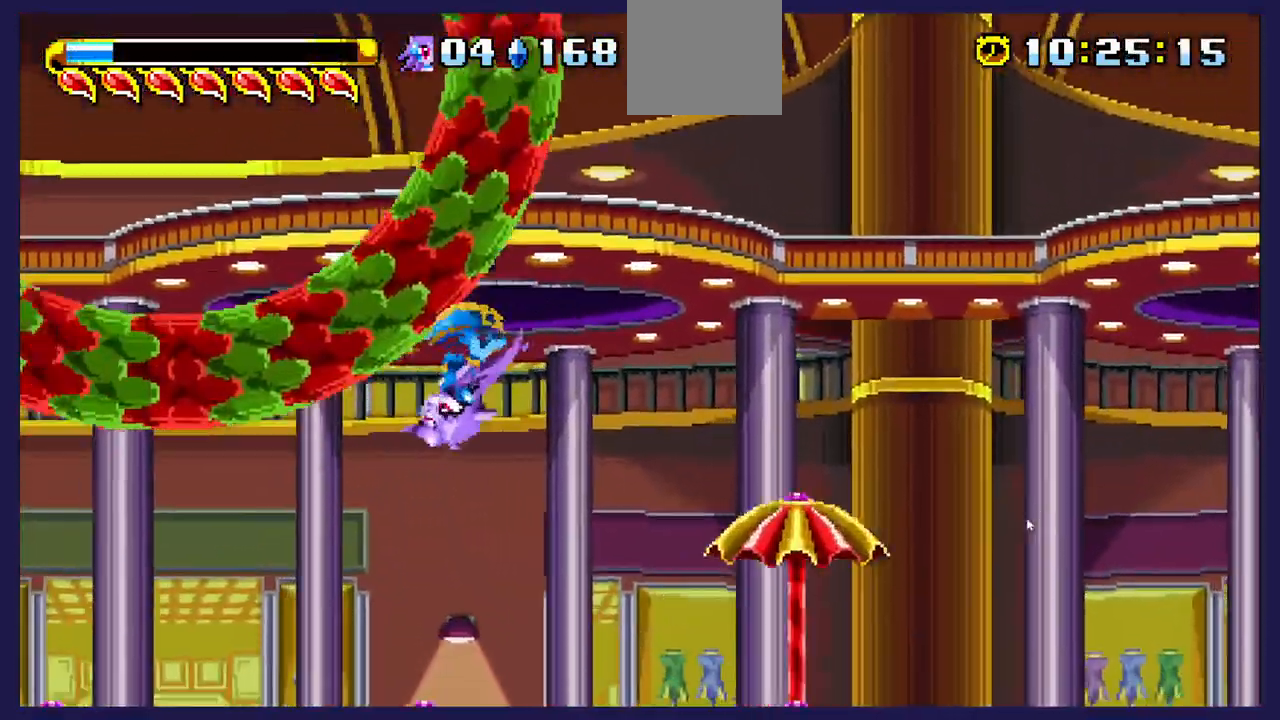
{"buttons": ["DPAD_RIGHT"], "left_stick": "center", "right_stick": "center", "events": []}
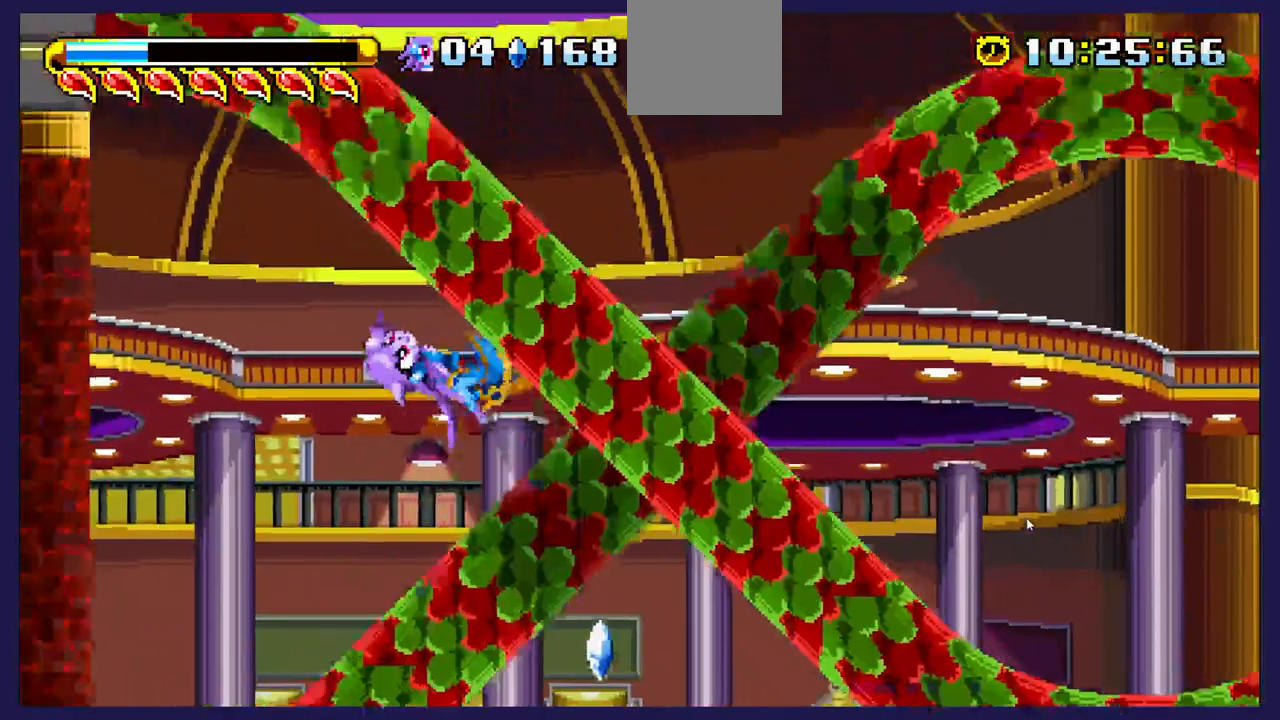
{"buttons": ["DPAD_RIGHT"], "left_stick": "center", "right_stick": "center", "events": []}
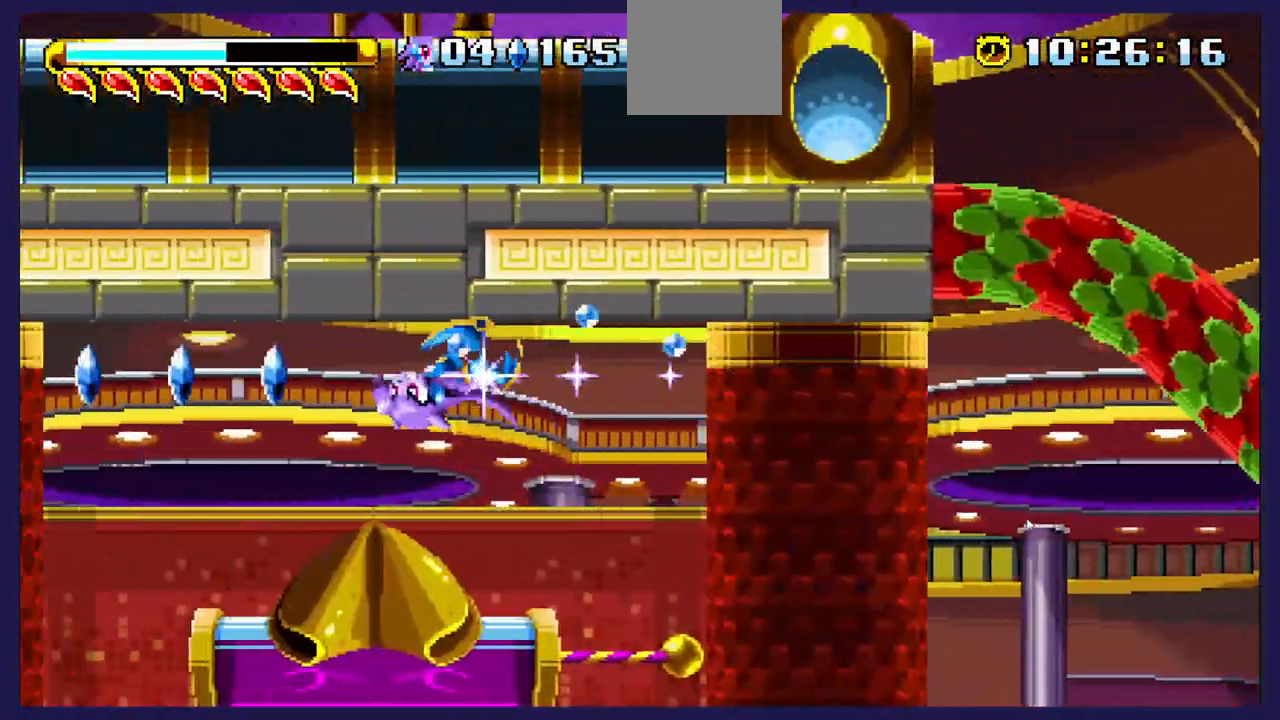
{"buttons": [], "left_stick": "center", "right_stick": "center", "events": [[467, "DPAD_RIGHT", "up"]]}
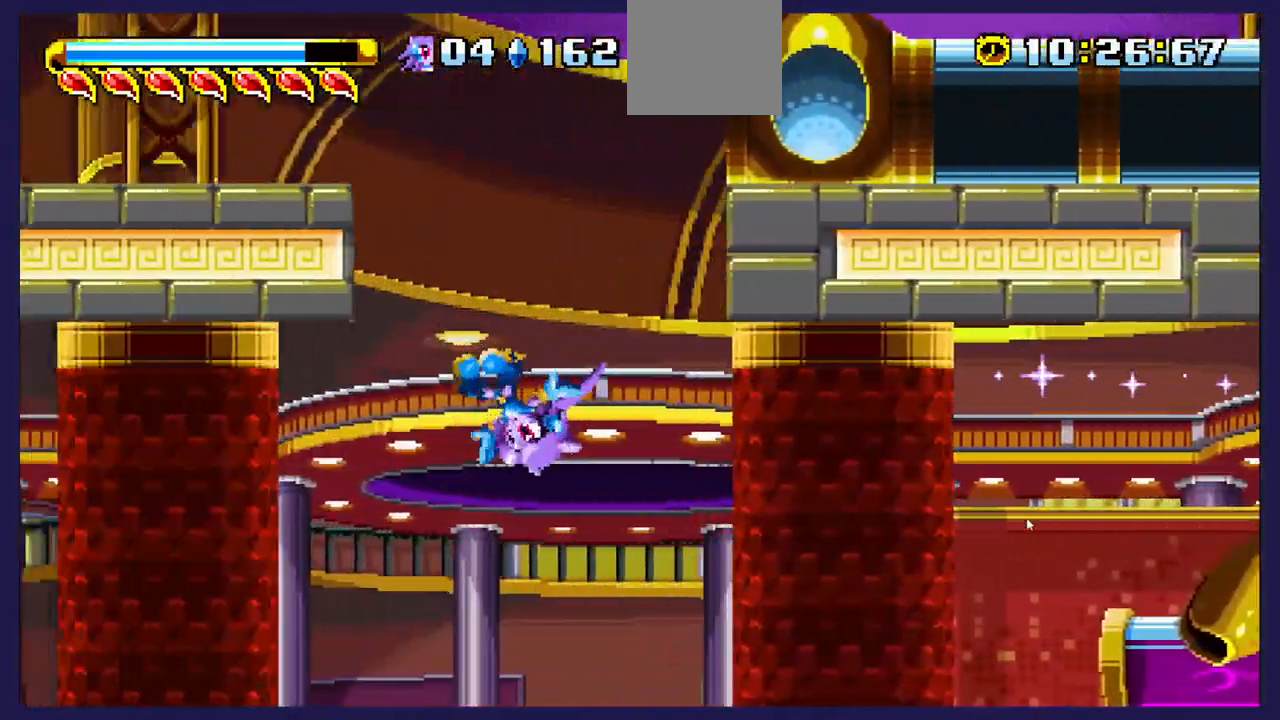
{"buttons": ["DPAD_LEFT"], "left_stick": "center", "right_stick": "center", "events": [[50, "DPAD_LEFT", "down"]]}
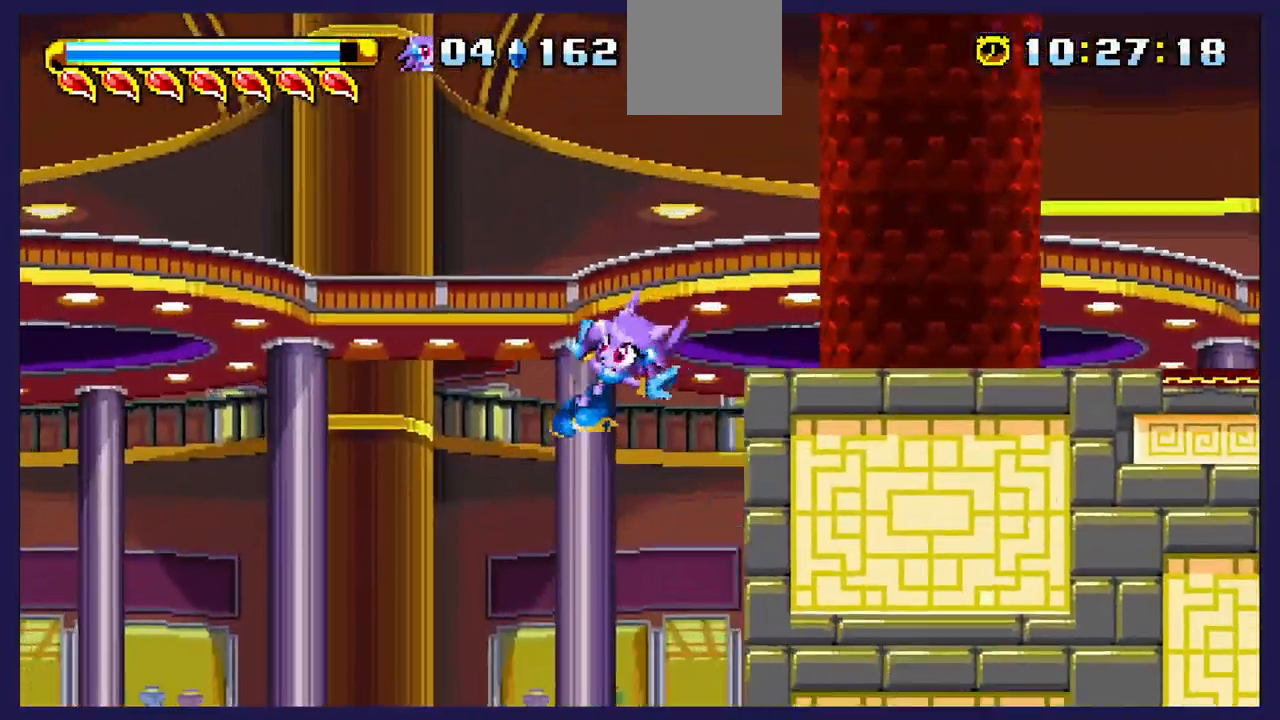
{"buttons": ["DPAD_LEFT"], "left_stick": "center", "right_stick": "center", "events": []}
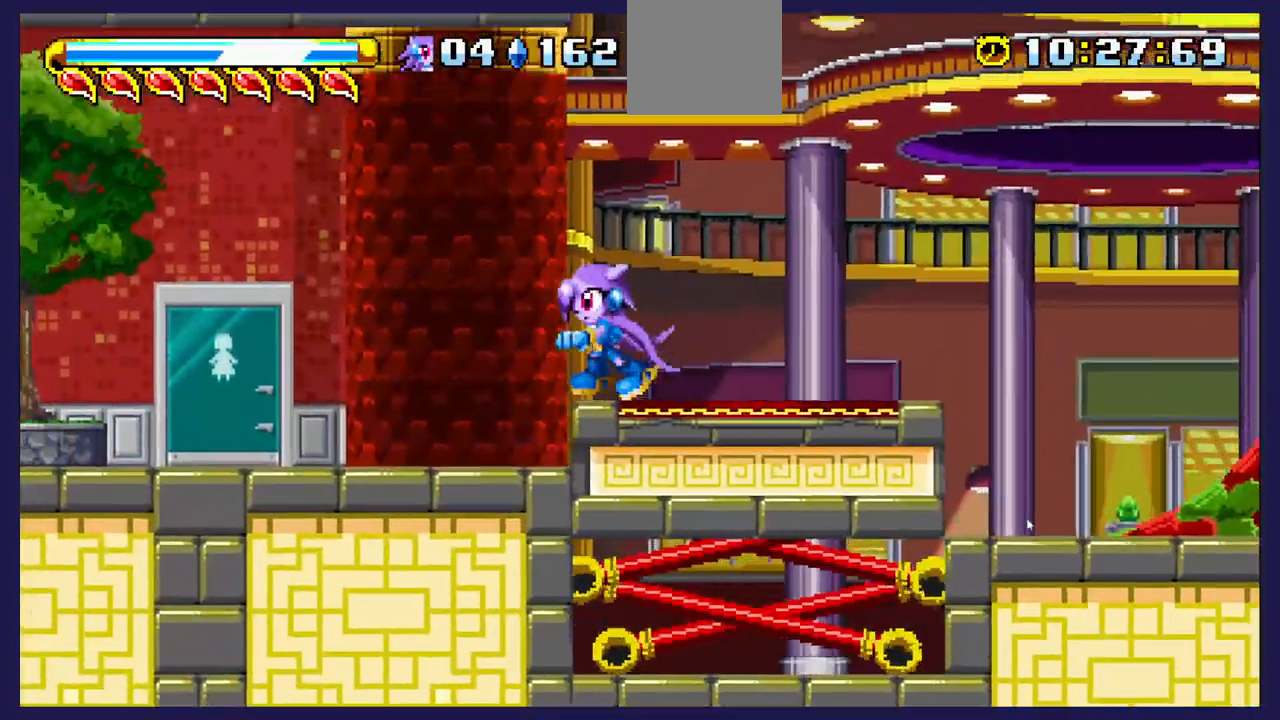
{"buttons": [], "left_stick": "center", "right_stick": "center", "events": [[233, "DPAD_LEFT", "up"], [283, "DPAD_RIGHT", "down"], [467, "DPAD_RIGHT", "up"]]}
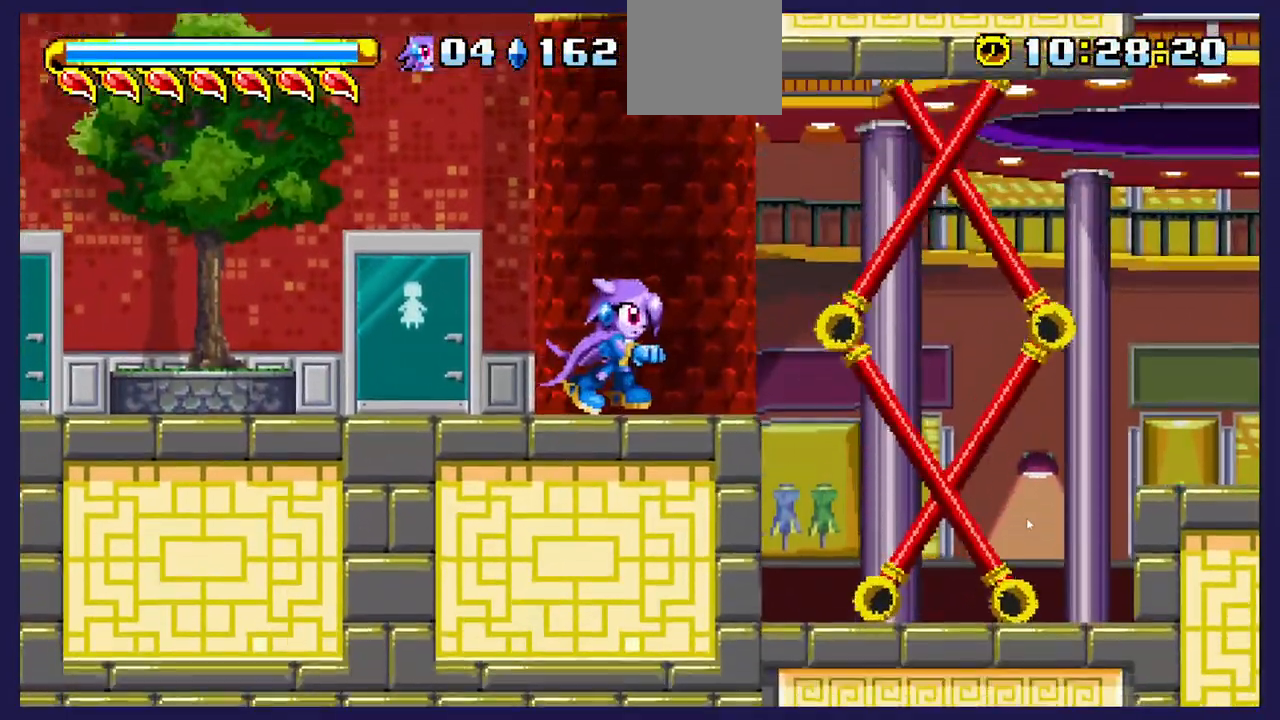
{"buttons": ["DPAD_LEFT"], "left_stick": "center", "right_stick": "center", "events": [[333, "DPAD_LEFT", "down"]]}
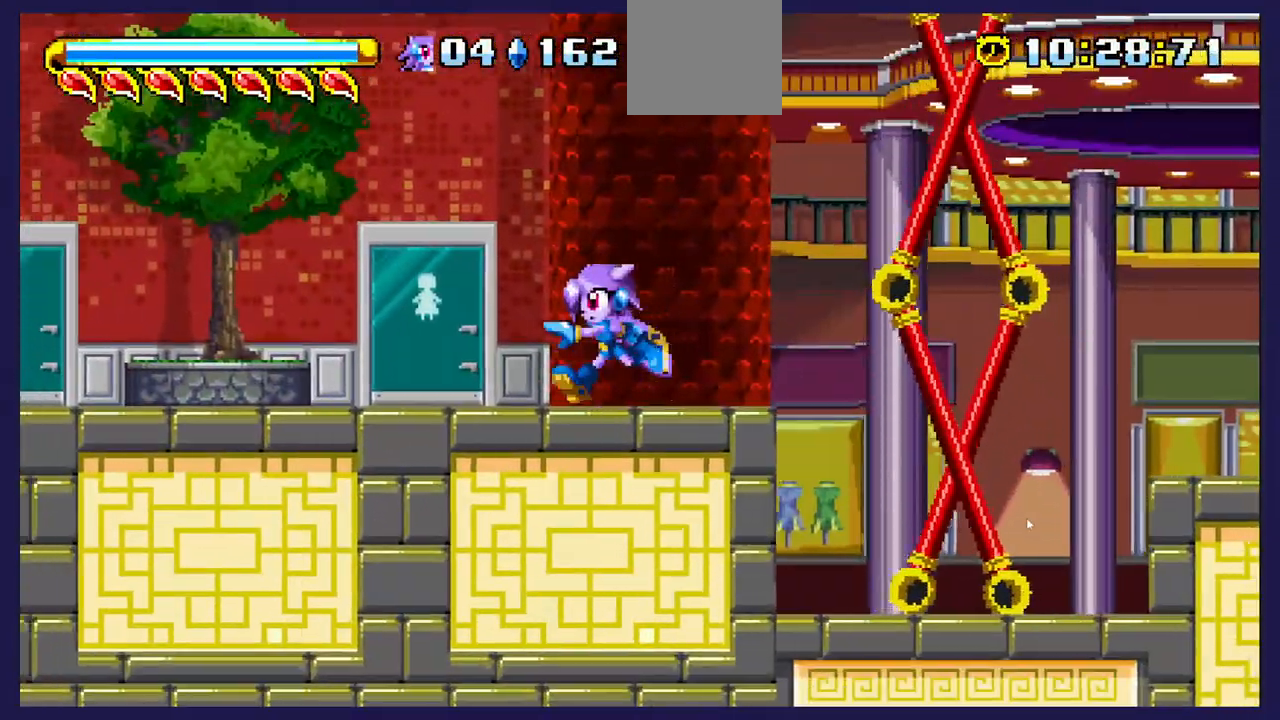
{"buttons": ["DPAD_RIGHT"], "left_stick": "center", "right_stick": "center", "events": [[67, "DPAD_LEFT", "up"], [500, "DPAD_RIGHT", "down"]]}
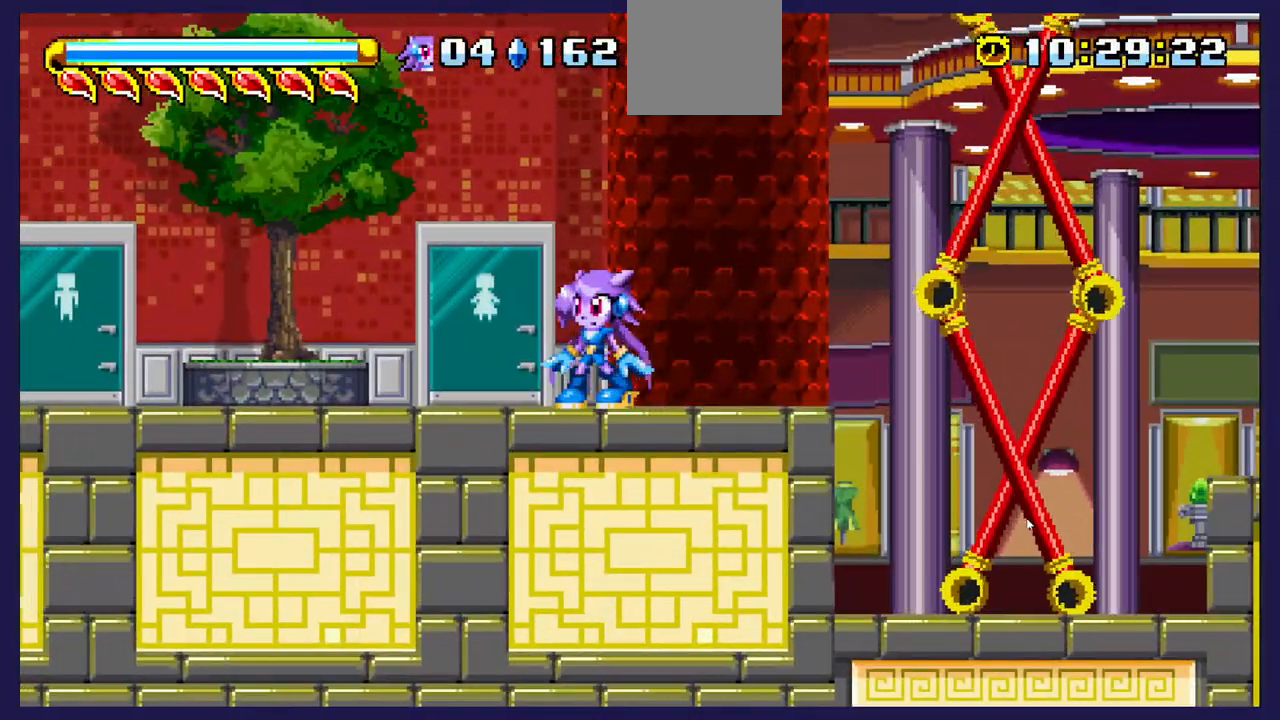
{"buttons": [], "left_stick": "center", "right_stick": "center", "events": [[250, "DPAD_RIGHT", "up"]]}
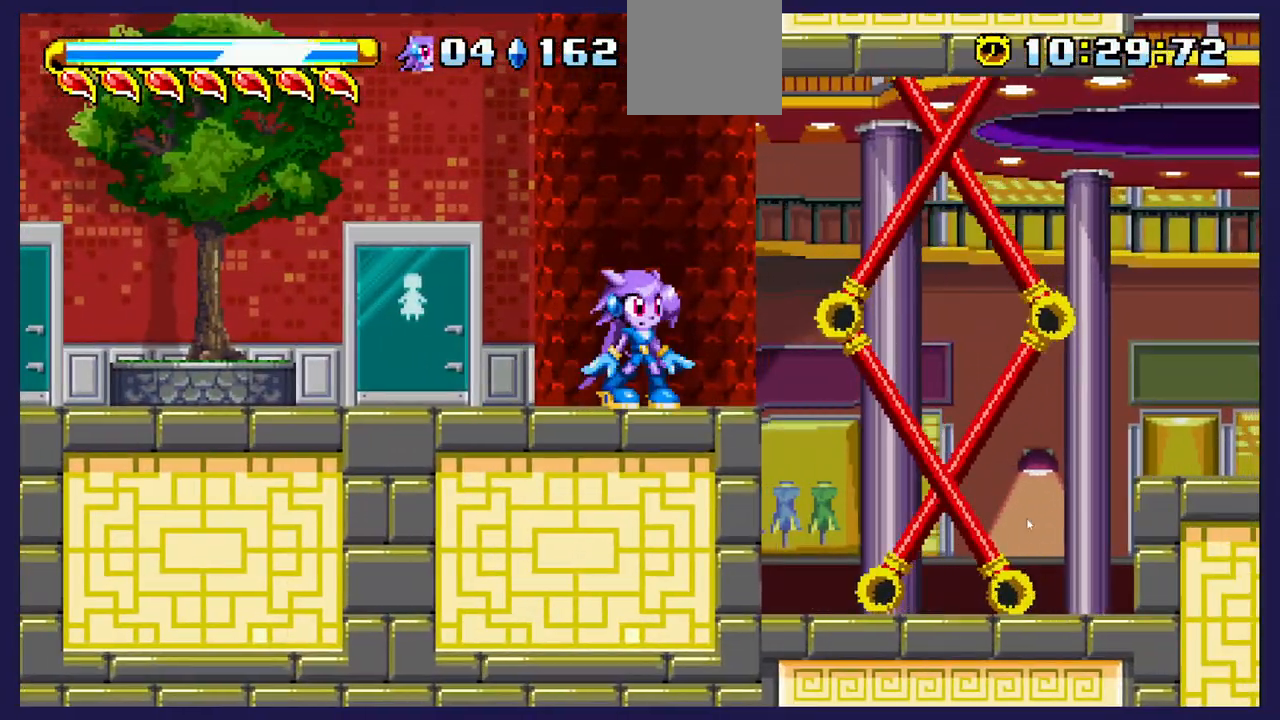
{"buttons": ["A", "DPAD_RIGHT"], "left_stick": "center", "right_stick": "center", "events": [[333, "A", "down"], [433, "DPAD_RIGHT", "down"]]}
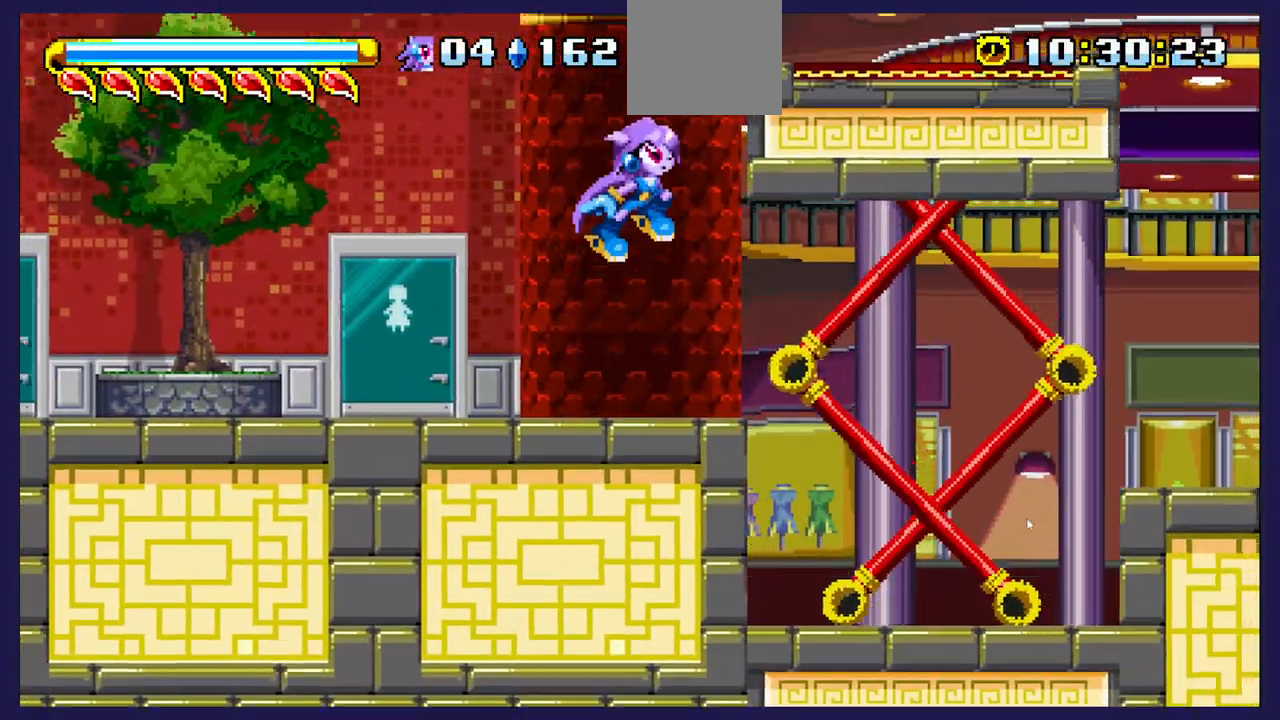
{"buttons": [], "left_stick": "center", "right_stick": "center", "events": [[300, "A", "up"], [433, "DPAD_RIGHT", "up"]]}
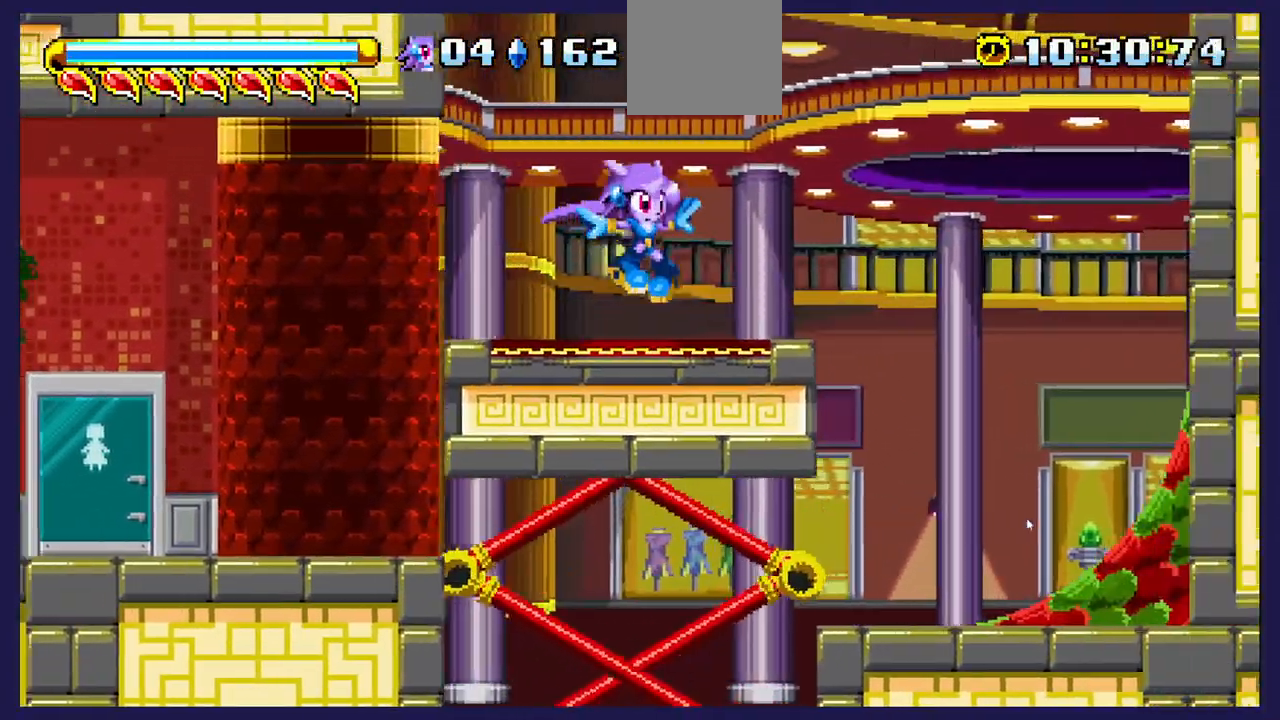
{"buttons": [], "left_stick": "center", "right_stick": "center", "events": [[100, "DPAD_LEFT", "down"], [250, "DPAD_LEFT", "up"]]}
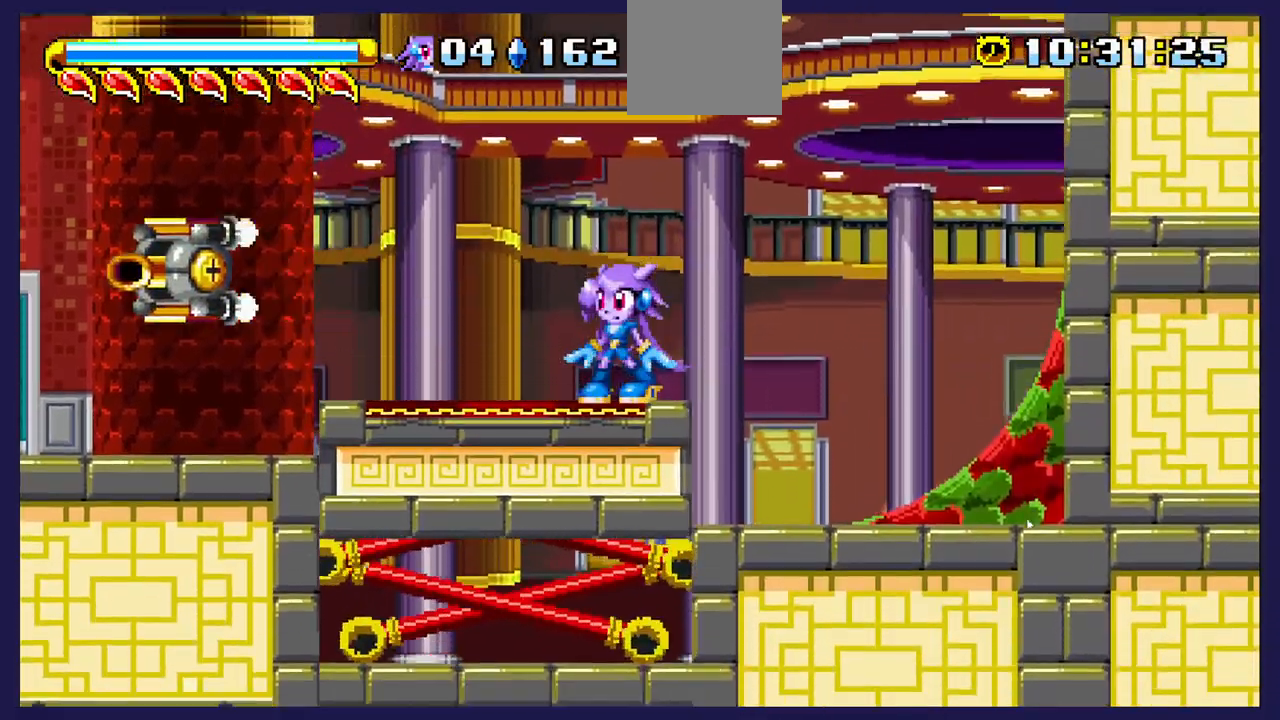
{"buttons": [], "left_stick": "center", "right_stick": "center", "events": [[367, "DPAD_LEFT", "down"], [467, "DPAD_LEFT", "up"]]}
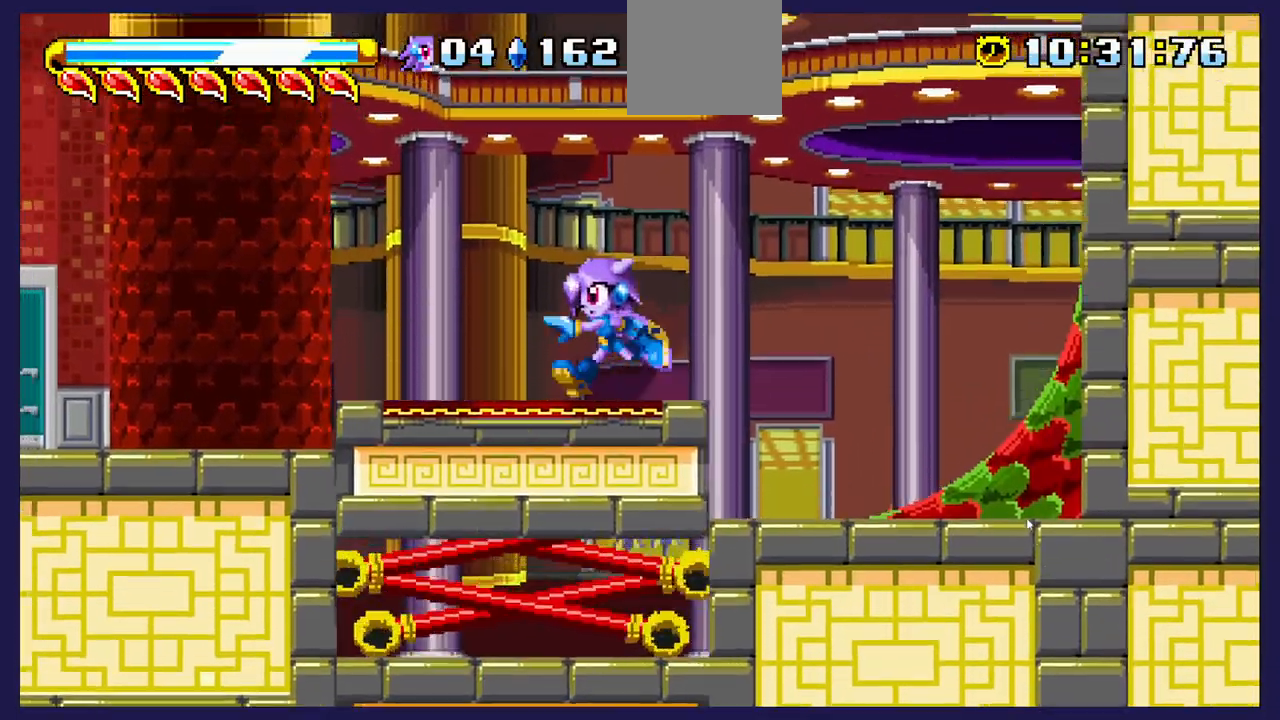
{"buttons": [], "left_stick": "center", "right_stick": "center", "events": []}
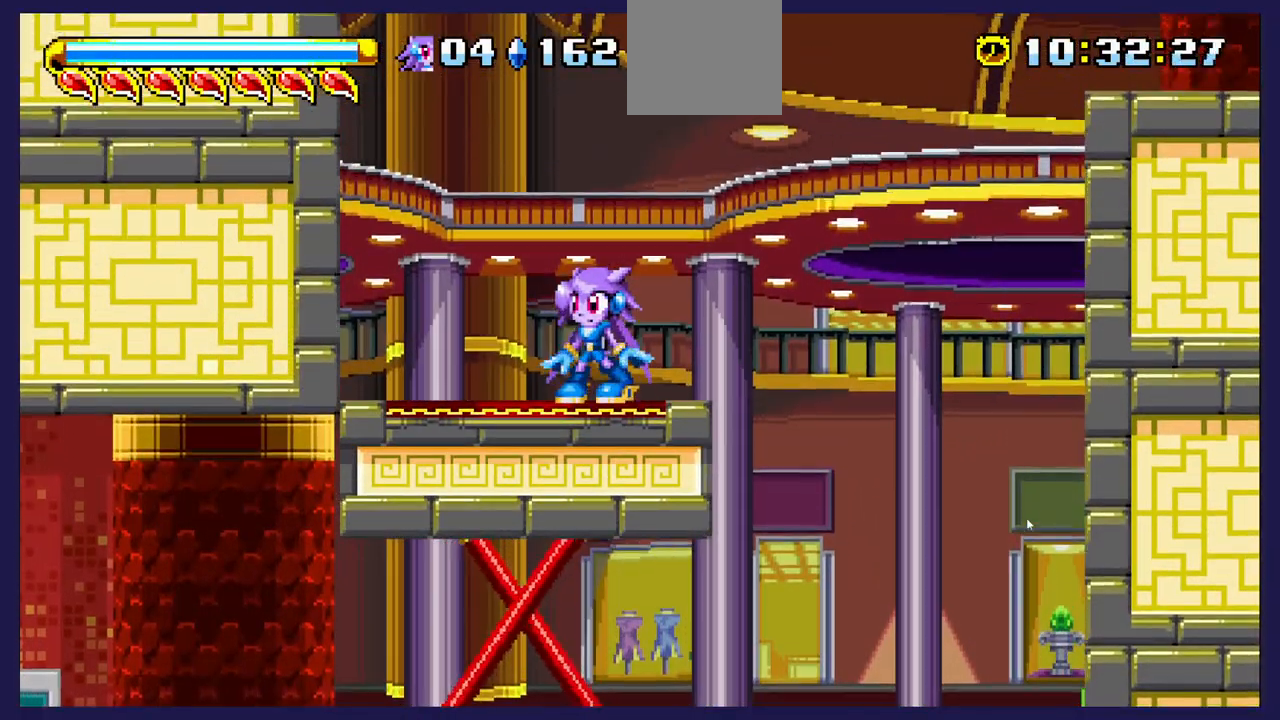
{"buttons": ["A", "DPAD_LEFT"], "left_stick": "center", "right_stick": "center", "events": [[100, "DPAD_LEFT", "down"], [350, "A", "down"]]}
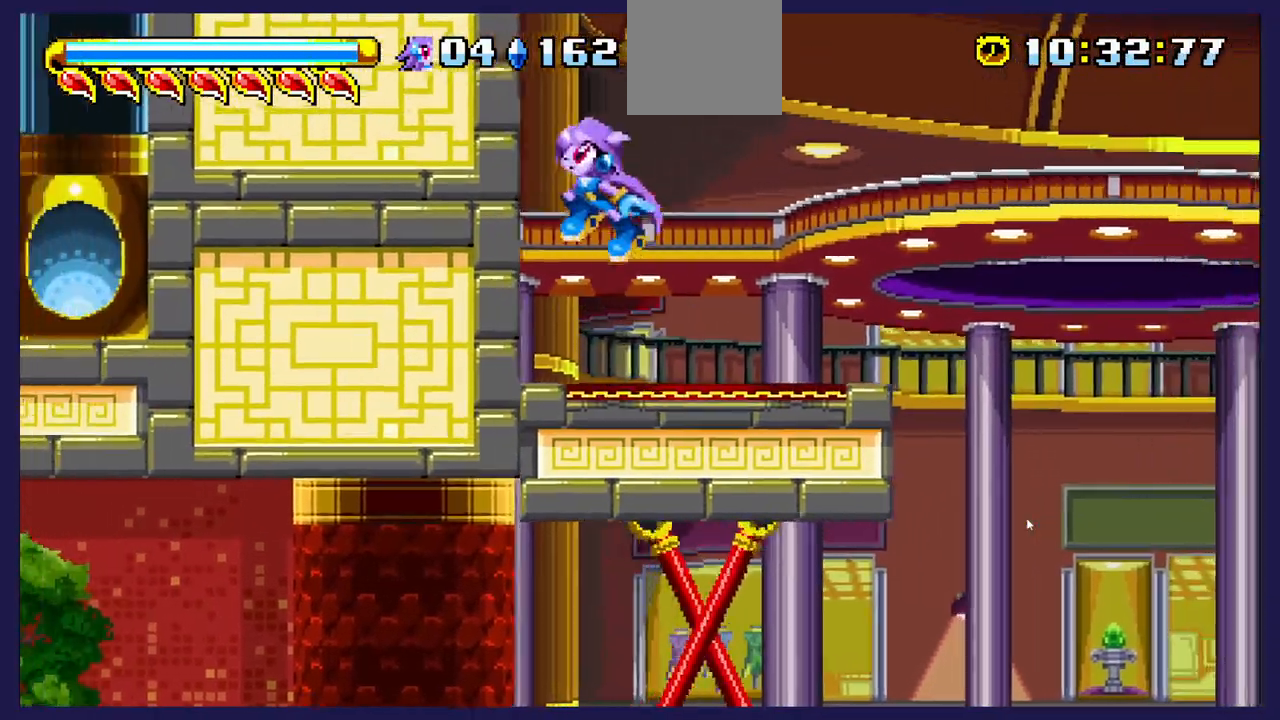
{"buttons": ["B", "DPAD_UP"], "left_stick": "center", "right_stick": "center", "events": [[267, "A", "up"], [433, "B", "down"], [433, "DPAD_UP", "down"], [450, "DPAD_LEFT", "up"]]}
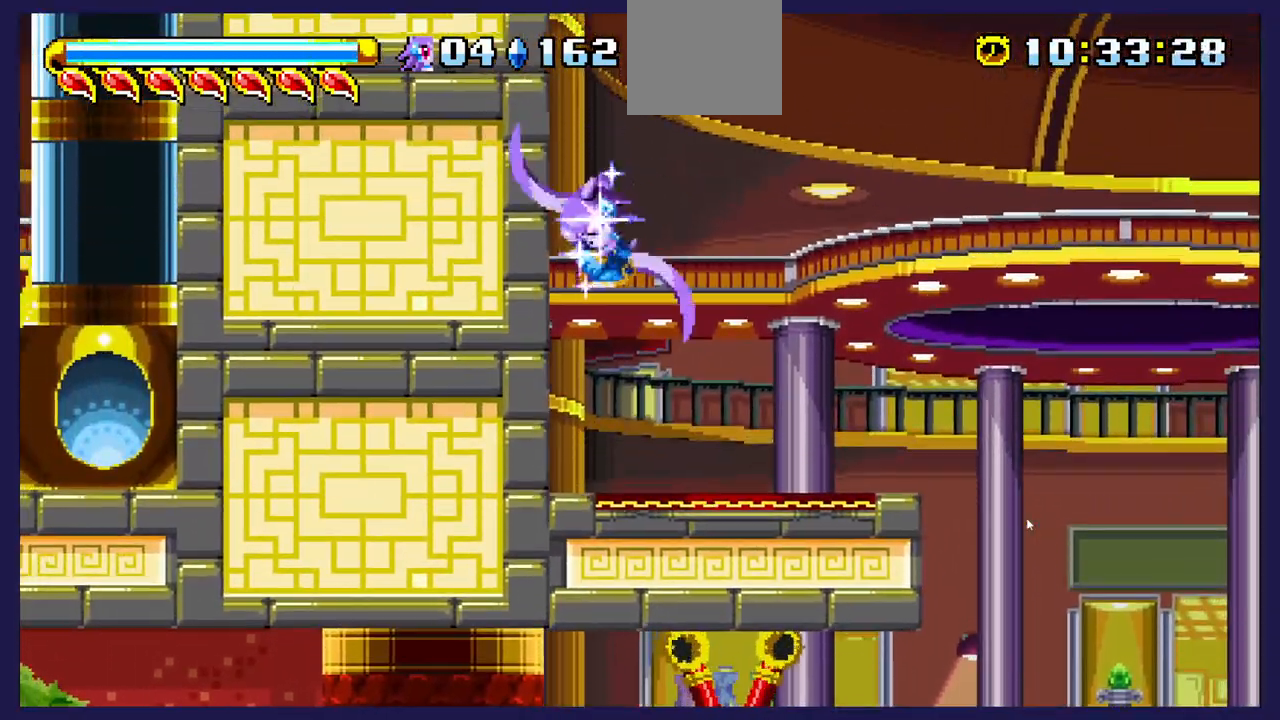
{"buttons": ["B", "DPAD_UP"], "left_stick": "center", "right_stick": "center", "events": []}
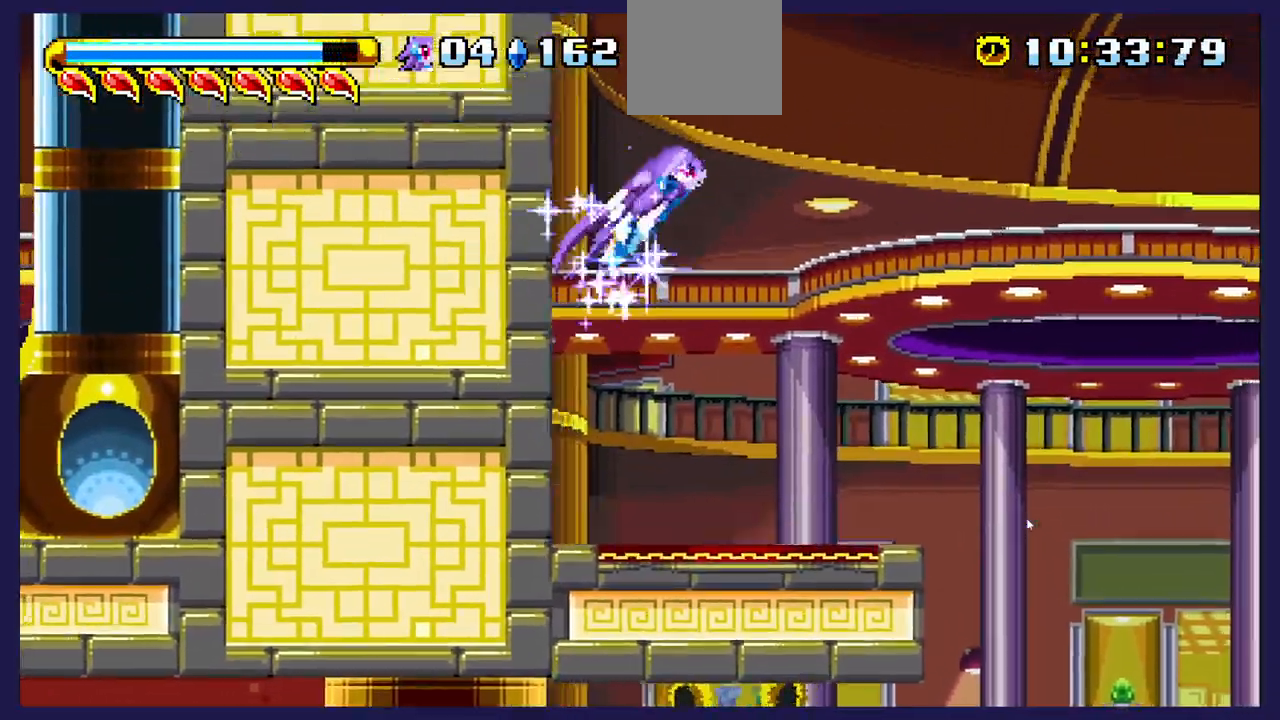
{"buttons": ["DPAD_UP"], "left_stick": "center", "right_stick": "center", "events": [[217, "B", "up"]]}
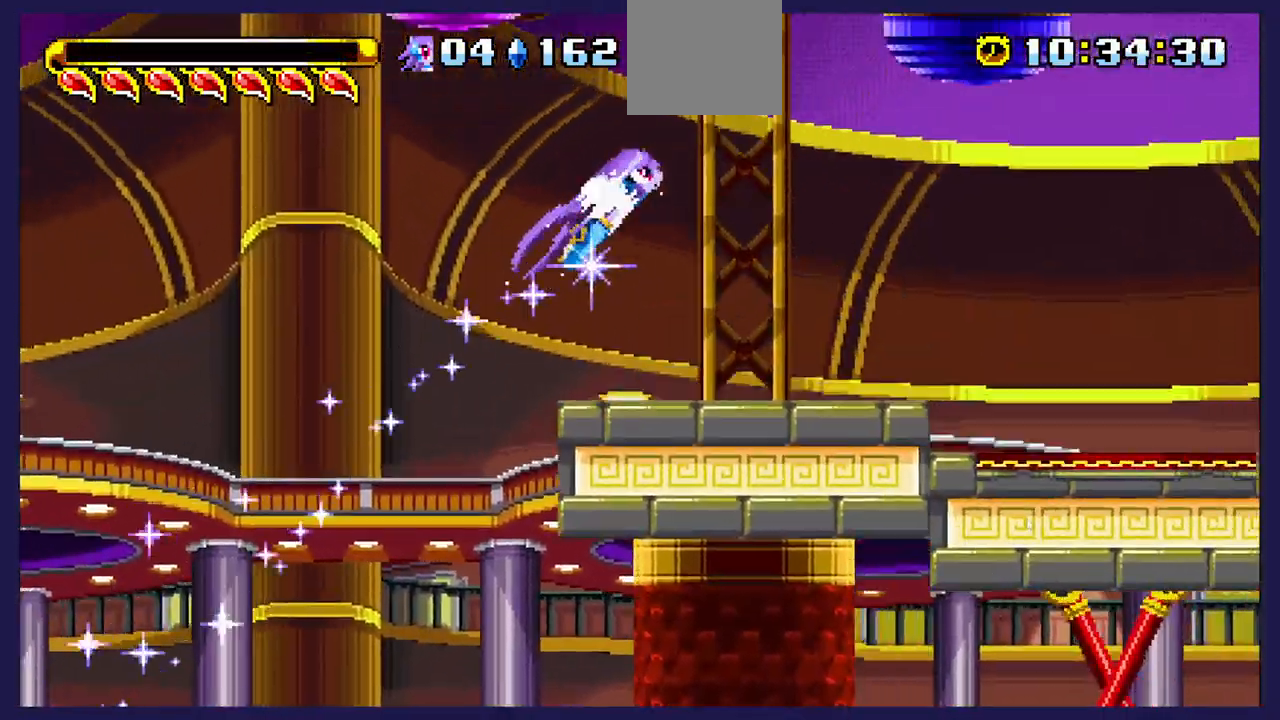
{"buttons": [], "left_stick": "center", "right_stick": "center", "events": [[433, "DPAD_UP", "up"]]}
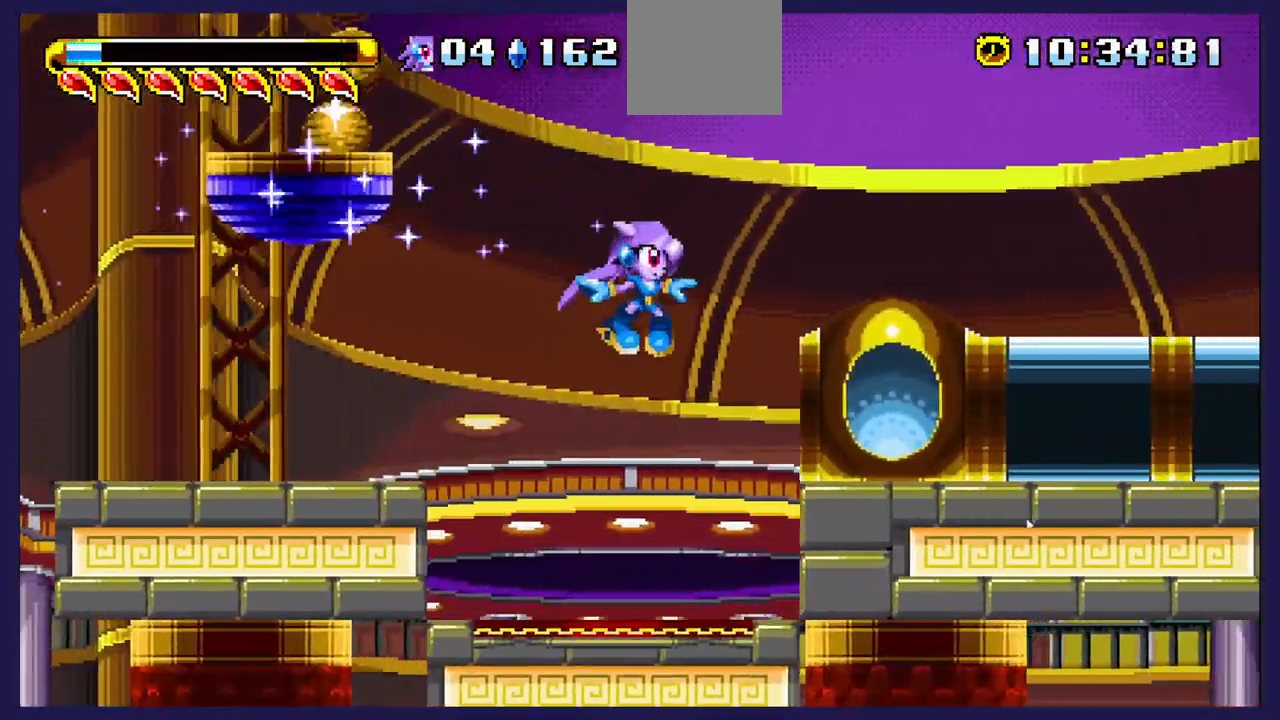
{"buttons": ["A", "DPAD_RIGHT"], "left_stick": "center", "right_stick": "center", "events": [[183, "DPAD_RIGHT", "down"], [283, "A", "down"]]}
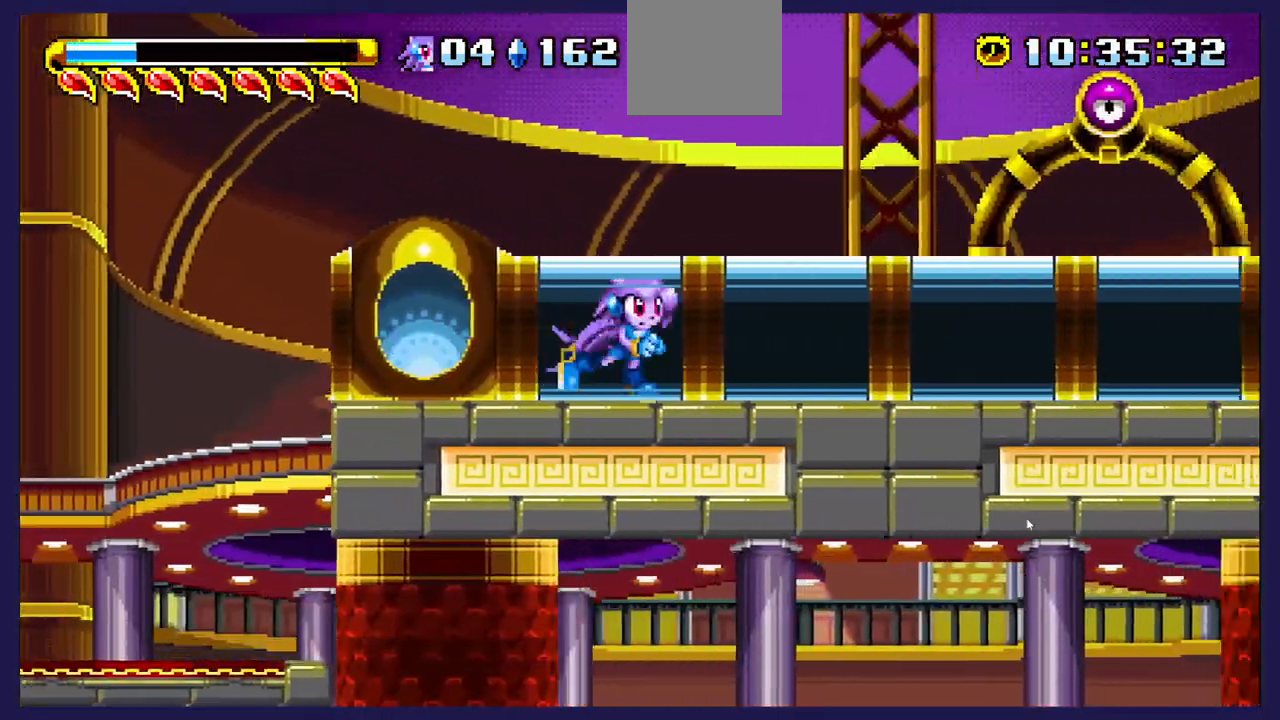
{"buttons": ["DPAD_RIGHT"], "left_stick": "center", "right_stick": "center", "events": [[150, "A", "up"]]}
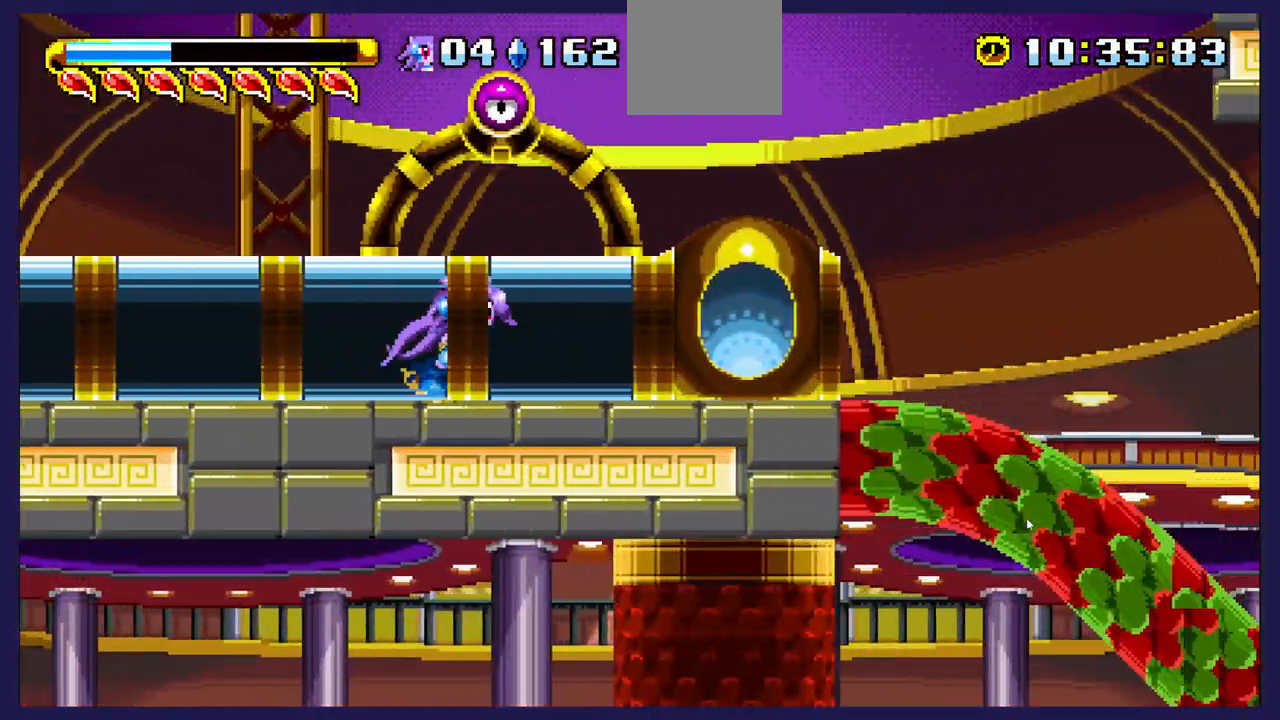
{"buttons": [], "left_stick": "center", "right_stick": "center", "events": [[267, "DPAD_RIGHT", "up"]]}